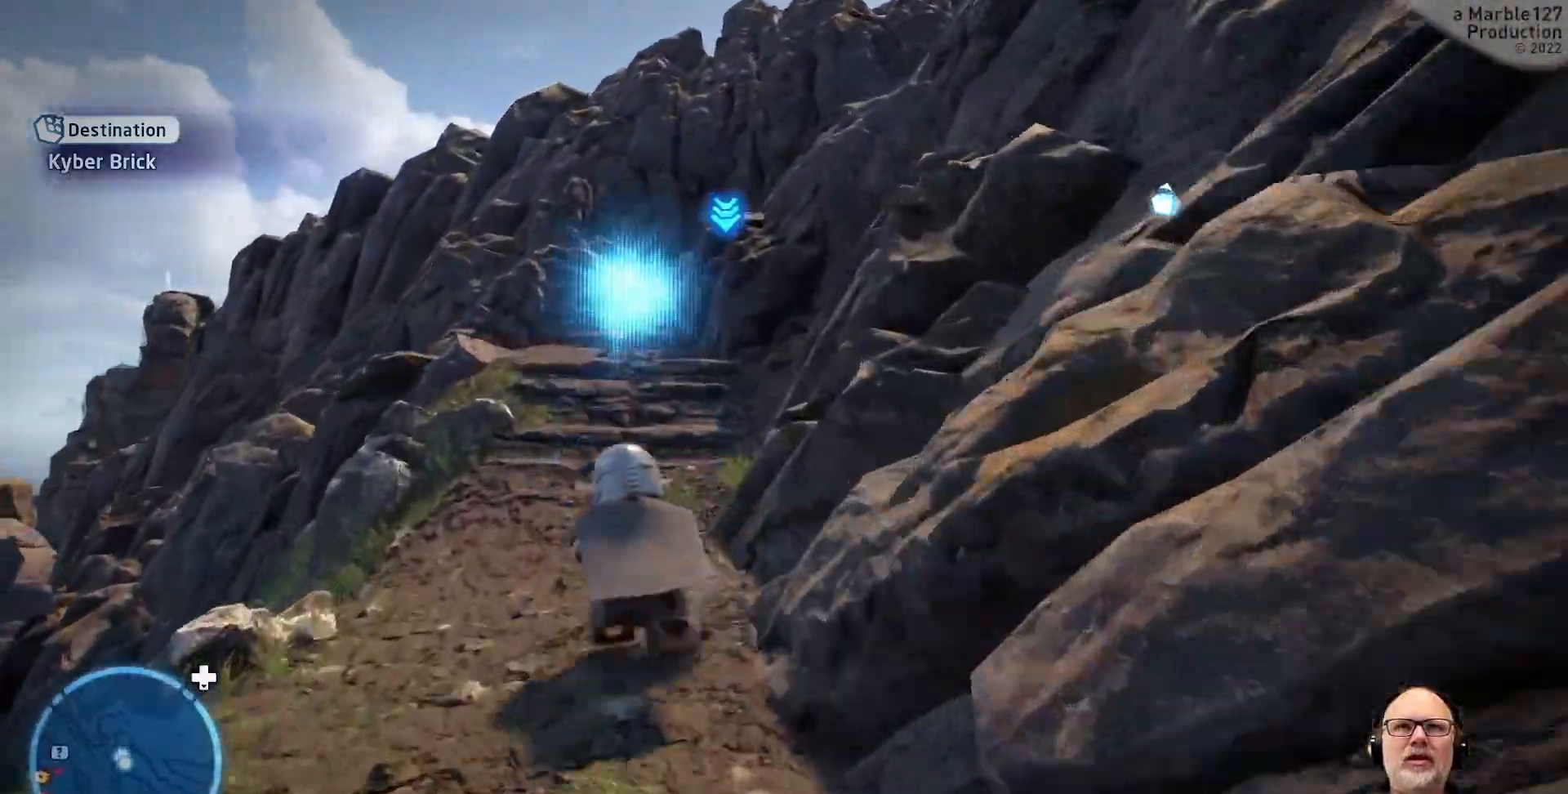
Gameplay with a controller (Xbox layout); each line is a JSON object with the inputs held at the frame after it (dt_ms = milliseconds from this image to that frame). "events" lists button and stick changes between this image and that frame as [ms after this image, input, new state], when the widget could be followed in between. Not read: L2 L3 R3.
{"dt_ms": 500, "buttons": [], "left_stick": "up", "right_stick": "center"}
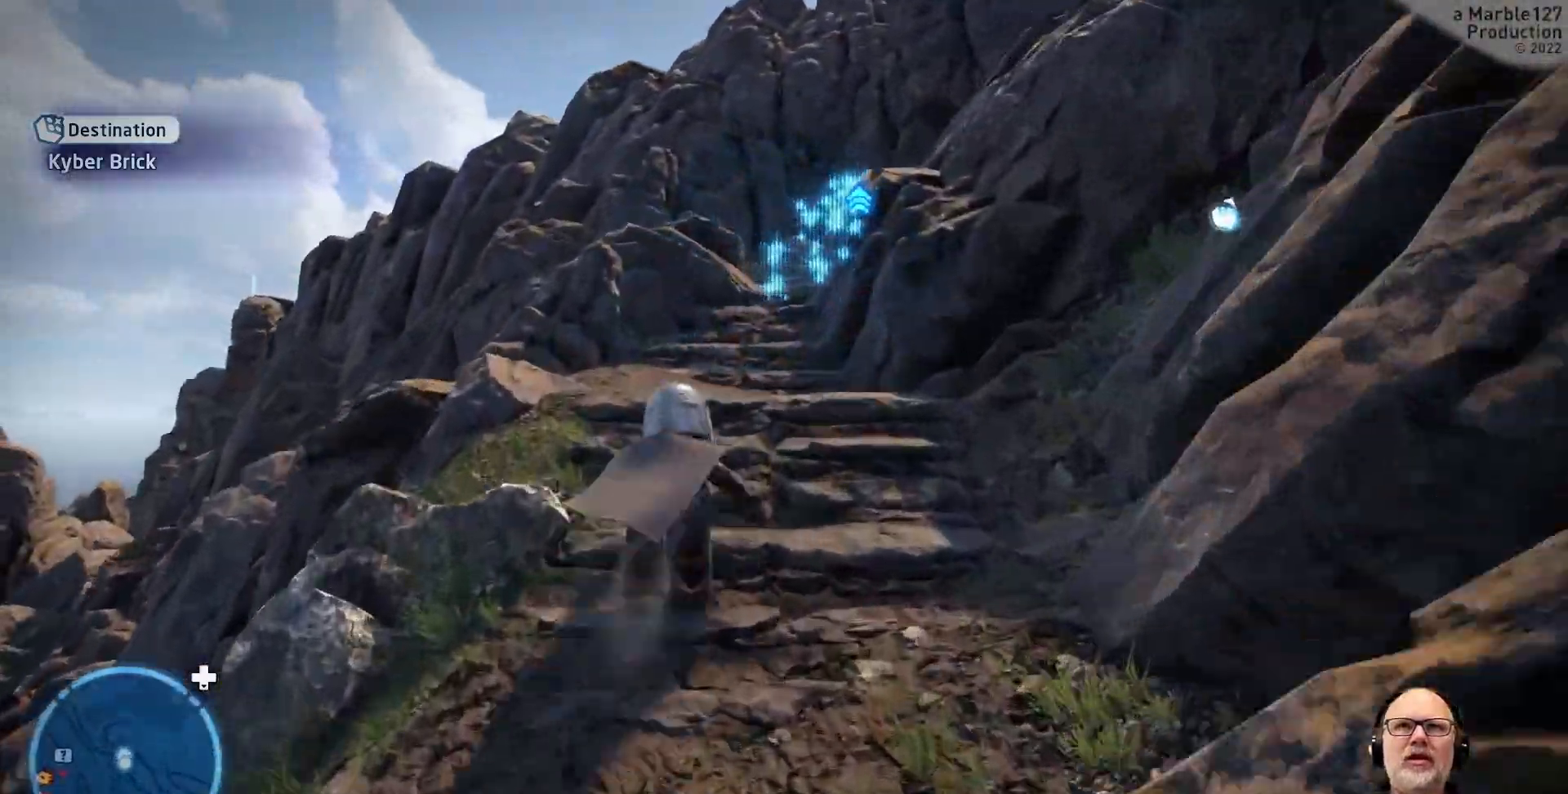
{"dt_ms": 500, "buttons": [], "left_stick": "up-right", "right_stick": "center"}
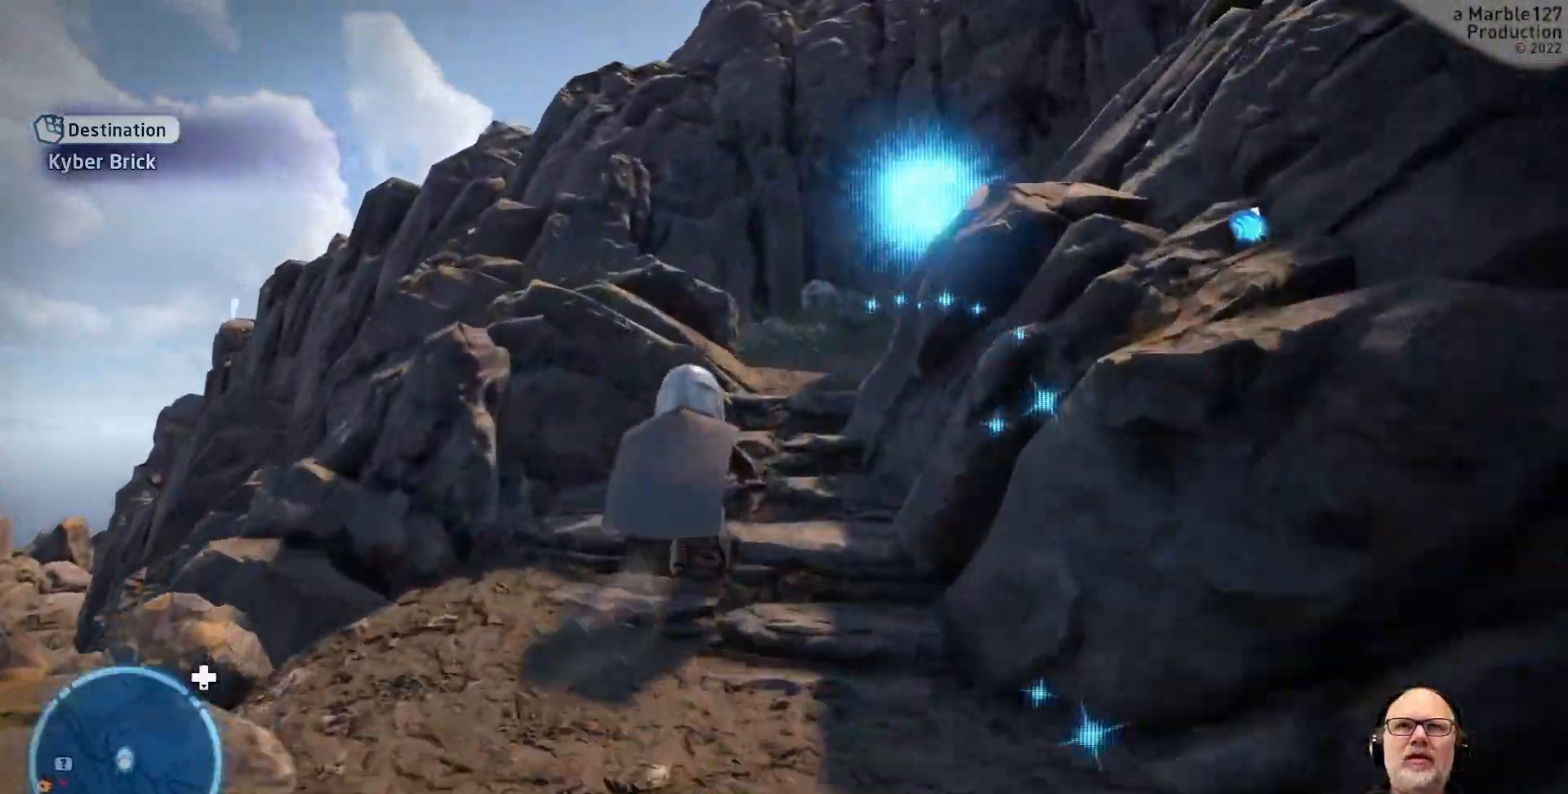
{"dt_ms": 500, "buttons": [], "left_stick": "up-right", "right_stick": "right", "events": [[200, "right_stick", "right"]]}
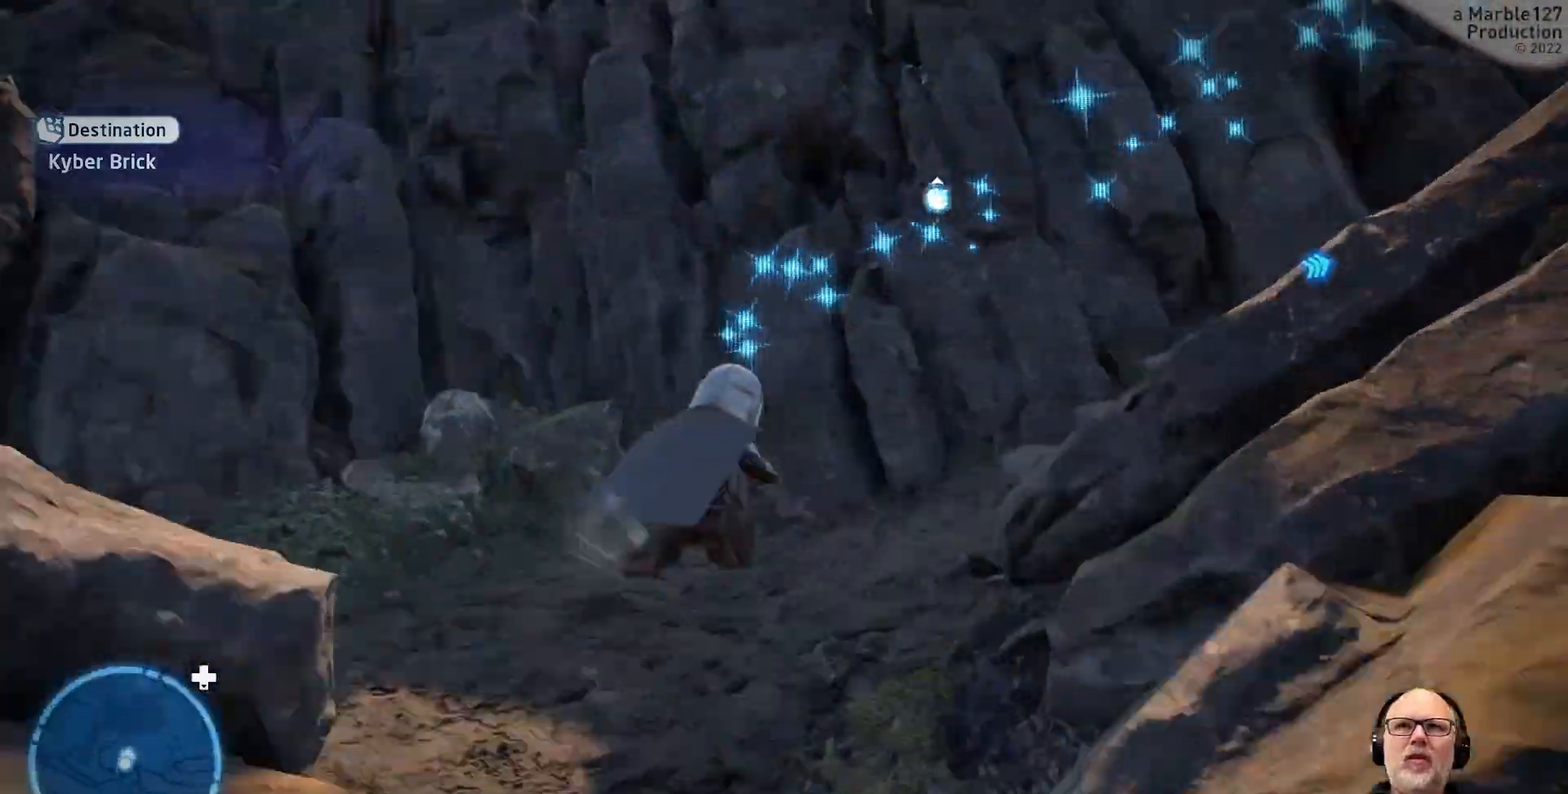
{"dt_ms": 500, "buttons": [], "left_stick": "right", "right_stick": "center", "events": [[233, "right_stick", "center"], [333, "left_stick", "right"]]}
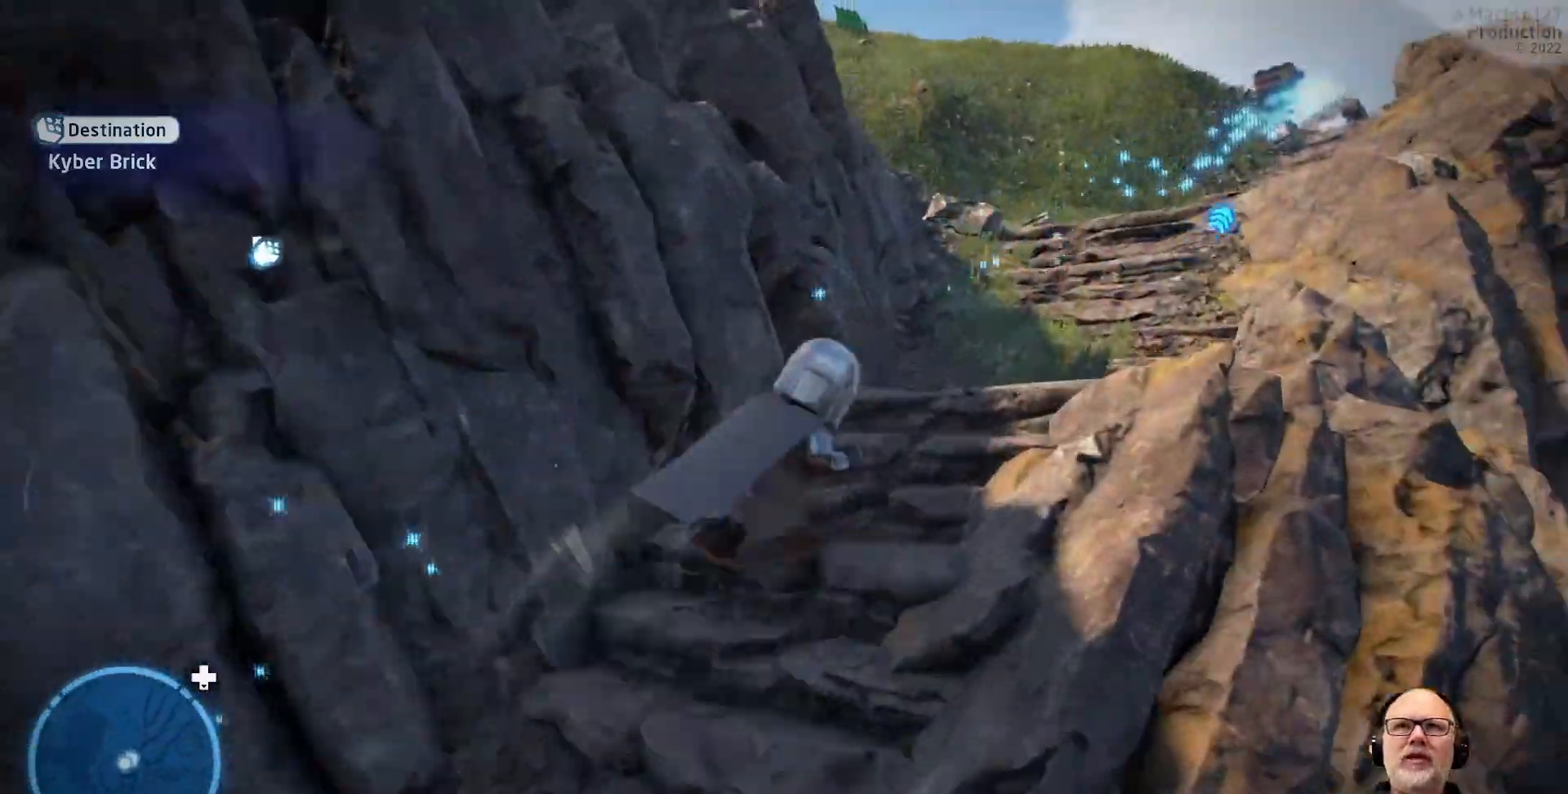
{"dt_ms": 1000, "buttons": [], "left_stick": "up-right", "right_stick": "center"}
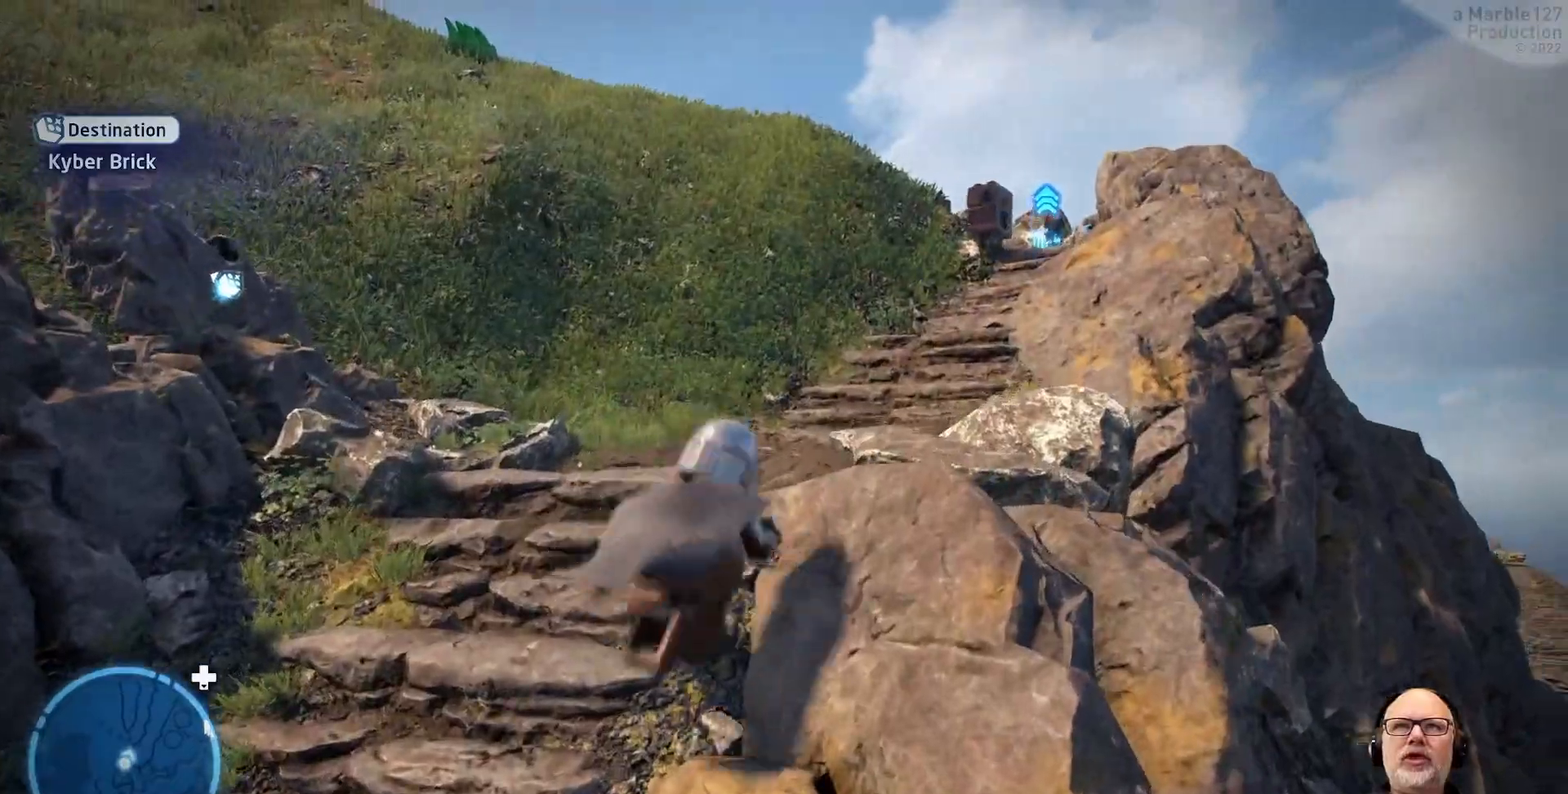
{"dt_ms": 500, "buttons": [], "left_stick": "up-left", "right_stick": "center", "events": [[33, "left_stick", "up"], [333, "left_stick", "up-left"]]}